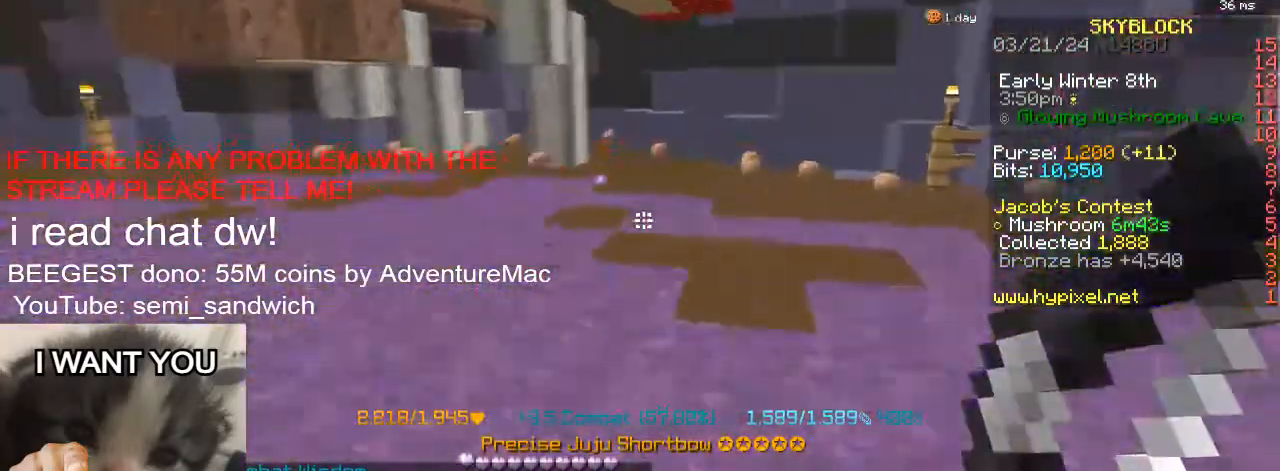
Gameplay with keyboard; each line is a JSON object with the keys held at the frame after it. "events" lists presses ("down") and releases ("up") of "1", "2", "a", "d", "s" and "w" between this image and that frame as [ms after this image, input, new state], when the widget could be followed in between. No other keys are recorded. Mouse input is not recorded.
{"keys": ["a", "w"], "events": [[16, "w", "down"]]}
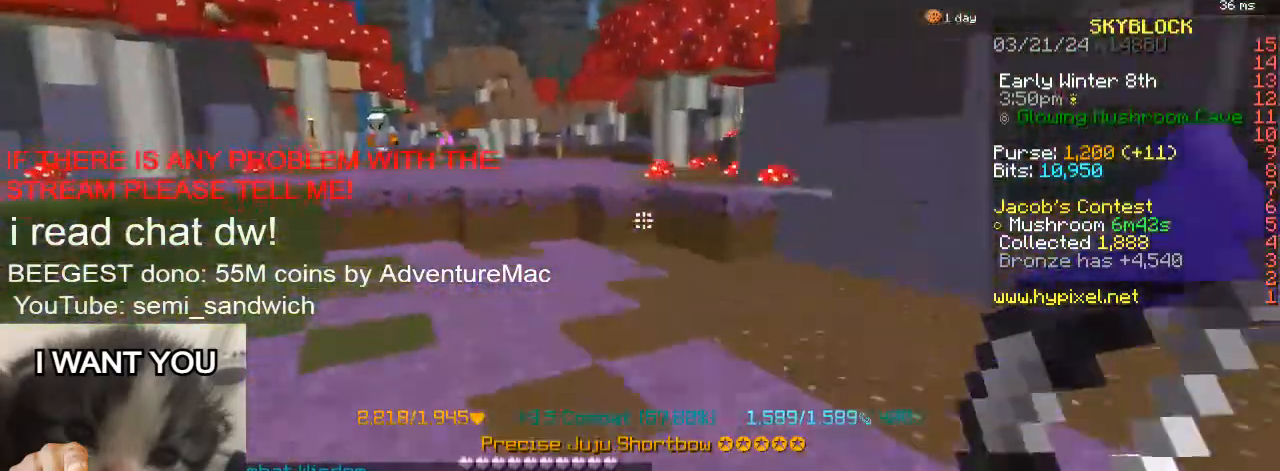
{"keys": ["w"], "events": [[34, "a", "up"], [67, "w", "up"], [484, "w", "down"]]}
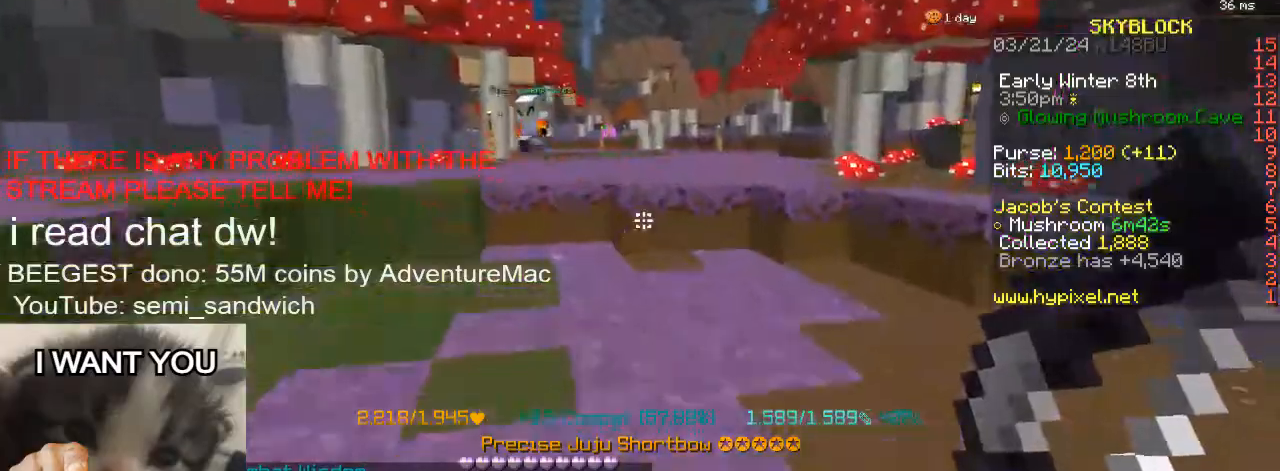
{"keys": ["w"], "events": [[250, "2", "down"], [450, "2", "up"]]}
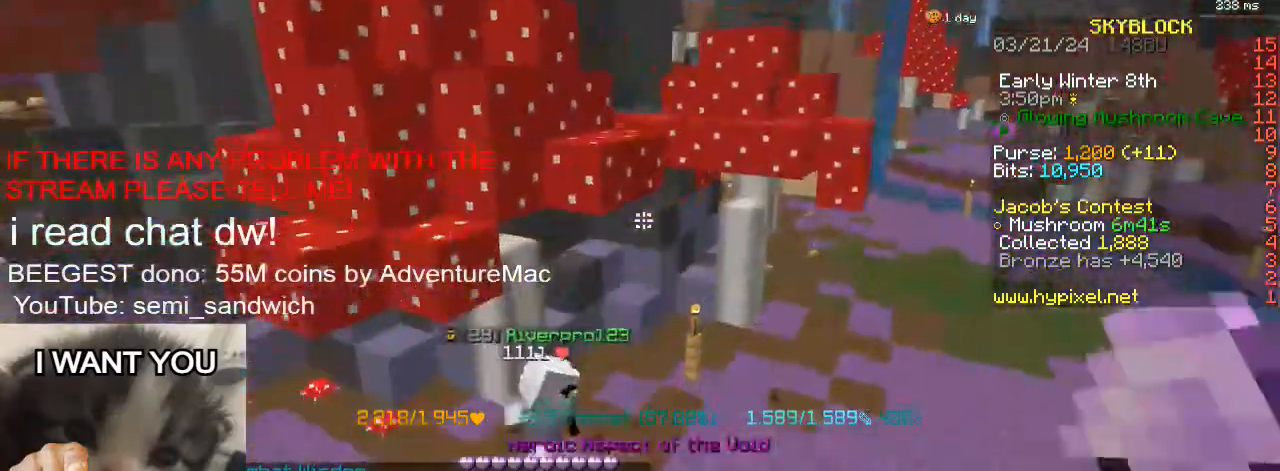
{"keys": ["w"], "events": []}
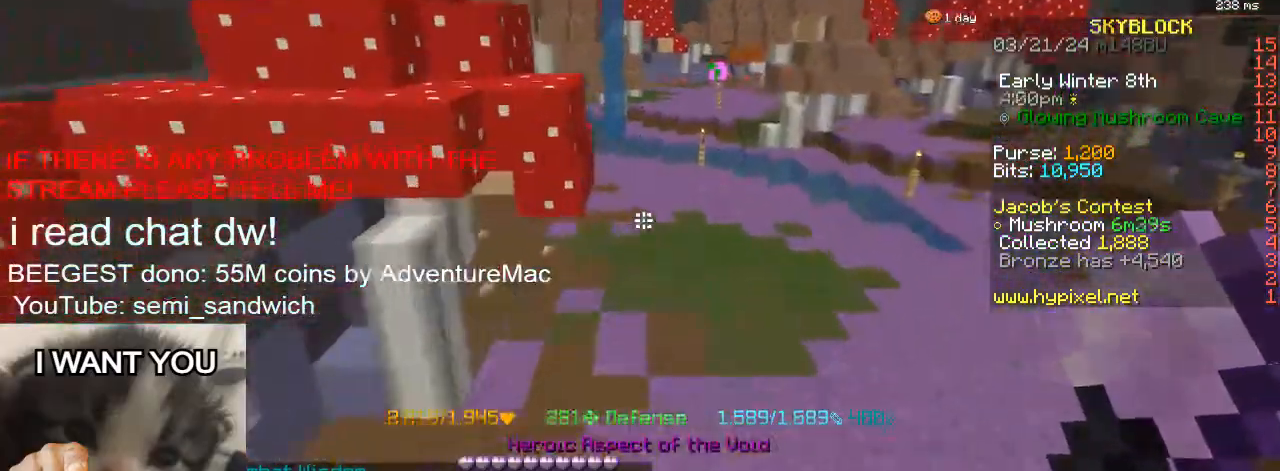
{"keys": ["w"], "events": [[33, "1", "down"], [250, "1", "up"]]}
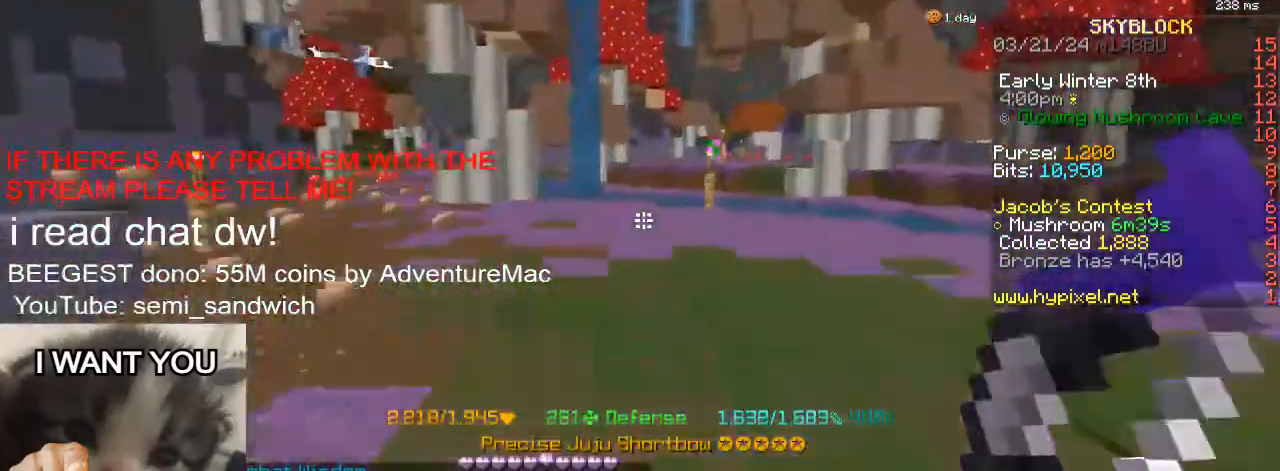
{"keys": [], "events": [[100, "2", "down"], [351, "2", "up"], [501, "w", "up"]]}
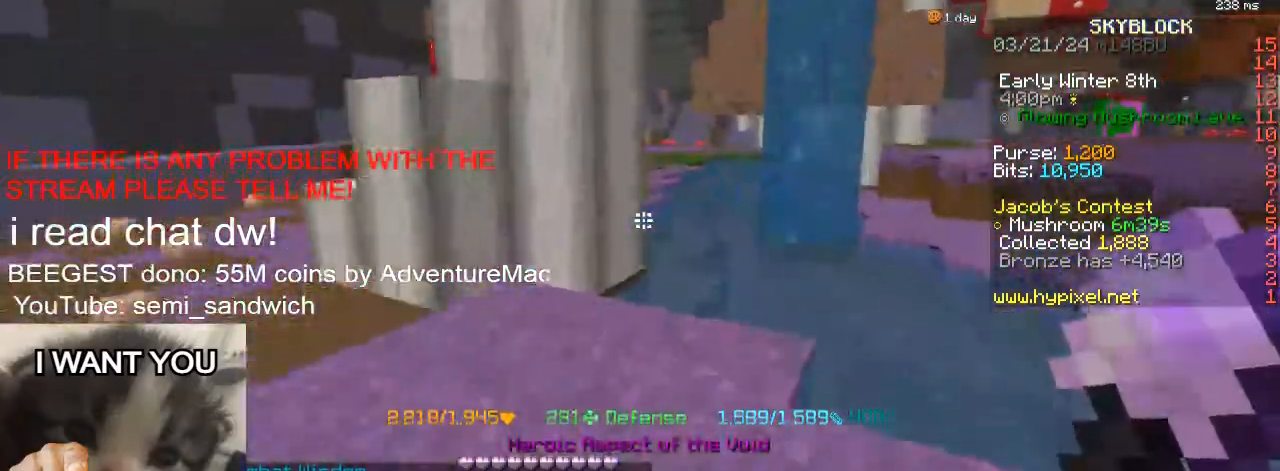
{"keys": ["a", "w"], "events": [[150, "a", "down"], [250, "w", "down"]]}
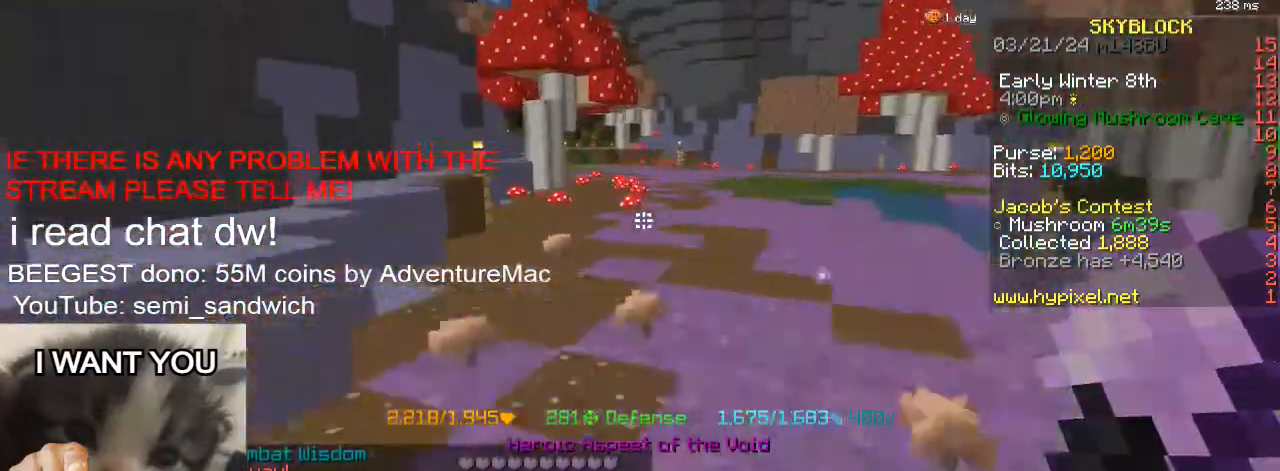
{"keys": ["d", "w"], "events": [[67, "a", "up"], [184, "2", "down"], [317, "d", "down"], [401, "2", "up"]]}
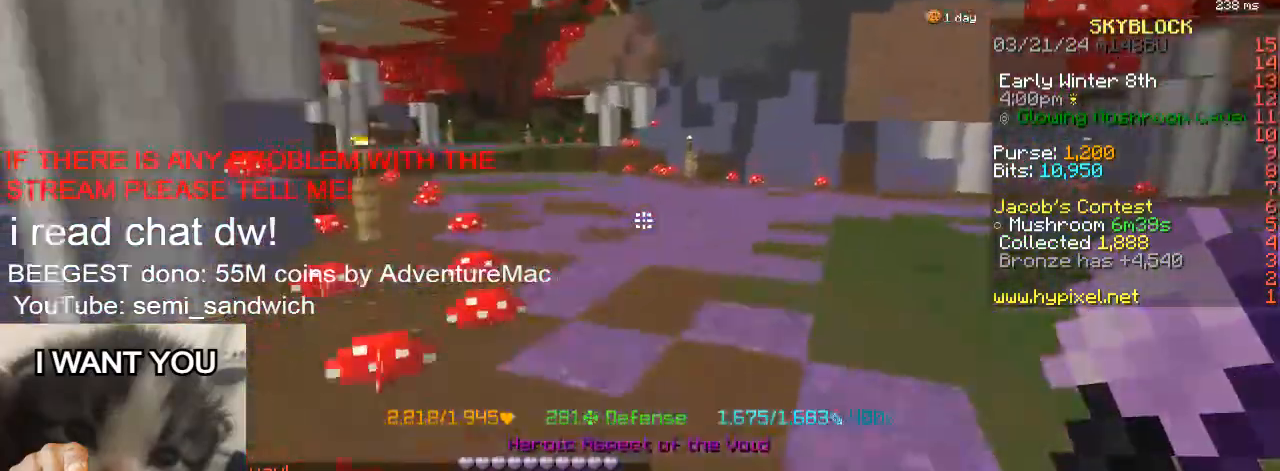
{"keys": [], "events": [[50, "d", "up"], [233, "w", "up"], [267, "1", "down"], [500, "1", "up"]]}
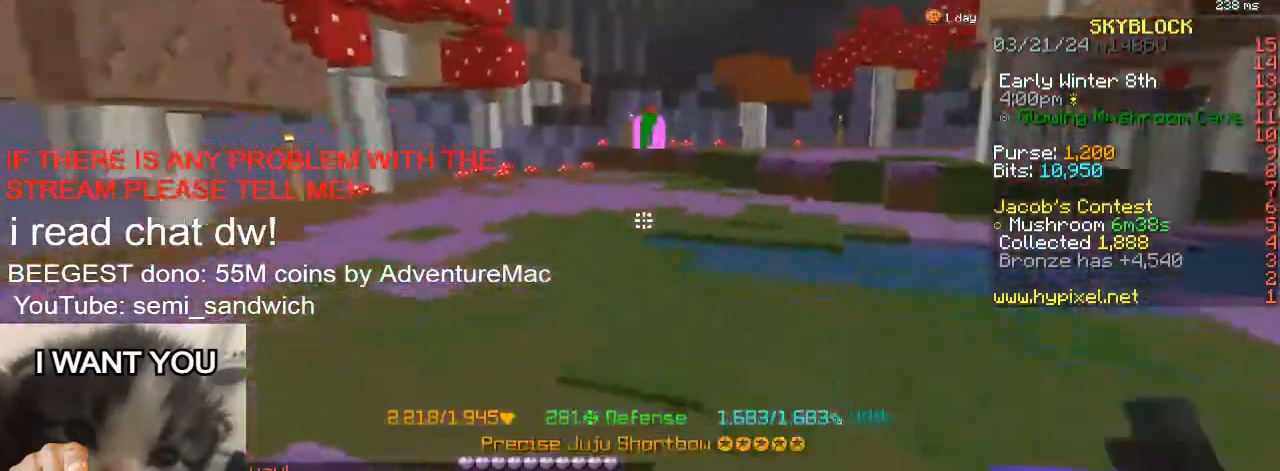
{"keys": ["w"], "events": [[100, "w", "down"]]}
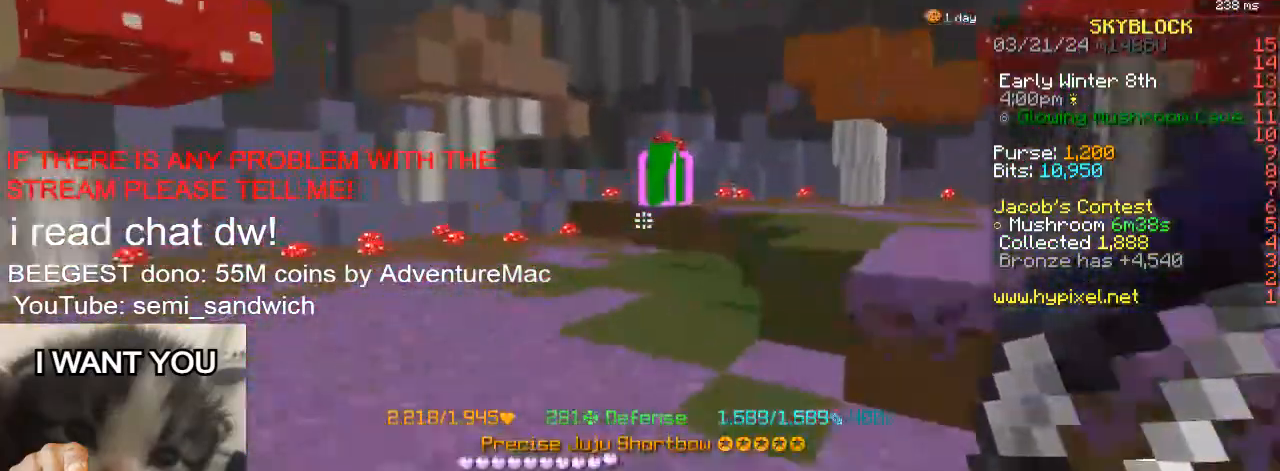
{"keys": [], "events": [[300, "w", "up"]]}
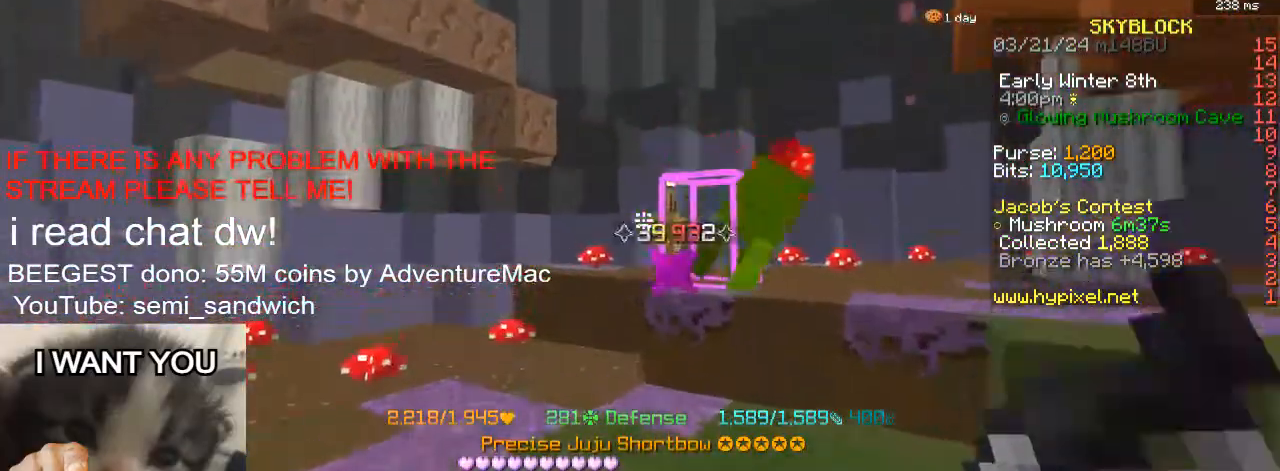
{"keys": ["a", "w"], "events": [[234, "a", "down"], [434, "w", "down"]]}
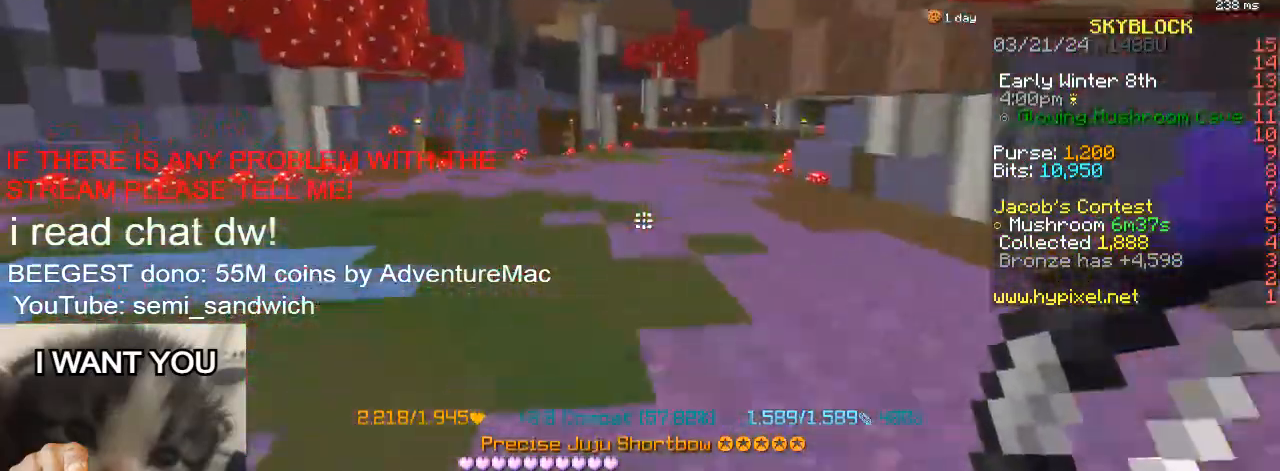
{"keys": ["w"], "events": [[183, "a", "up"]]}
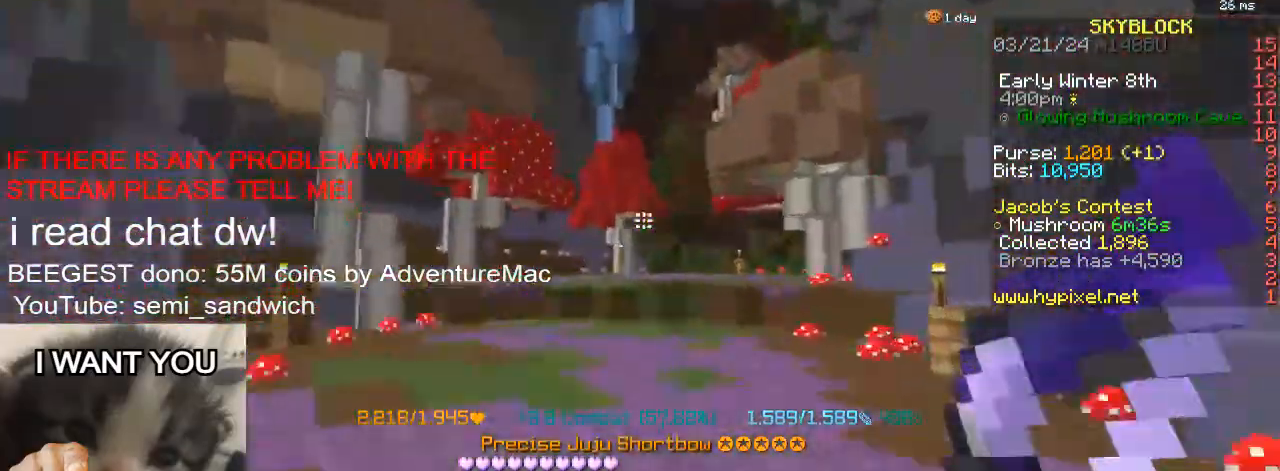
{"keys": ["w"], "events": [[251, "2", "down"], [467, "2", "up"]]}
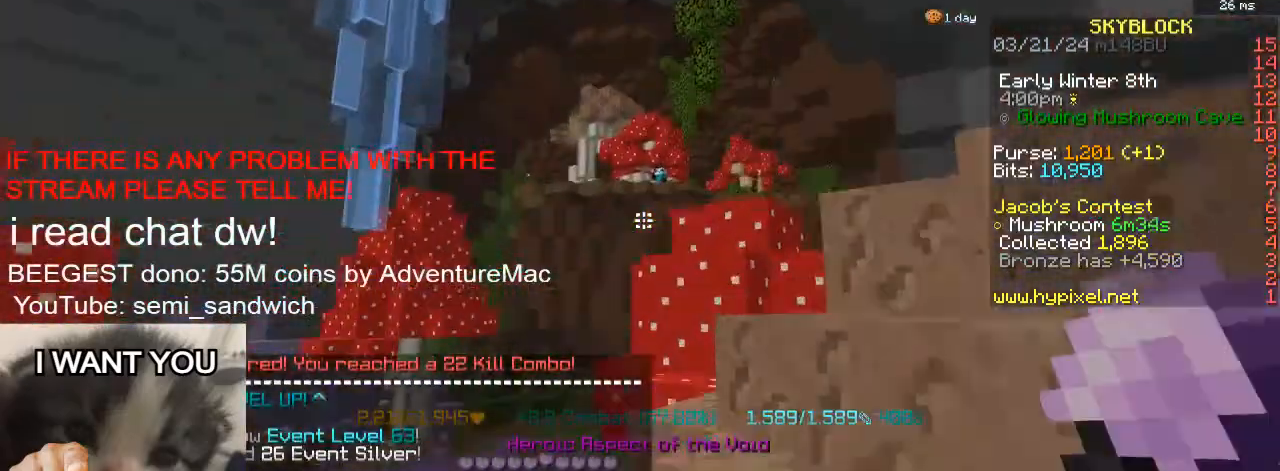
{"keys": ["w"], "events": []}
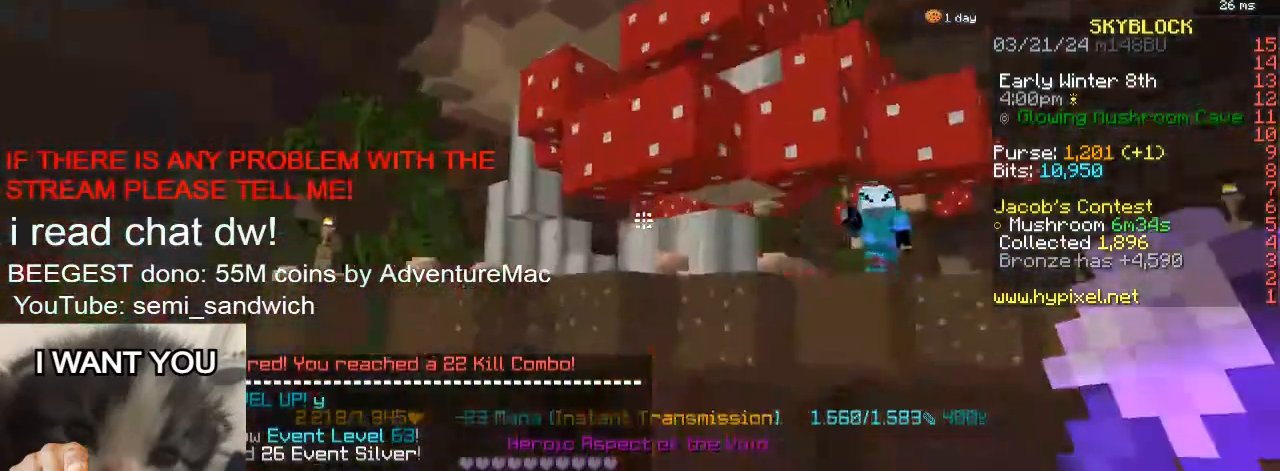
{"keys": ["w"], "events": [[301, "1", "down"], [484, "1", "up"]]}
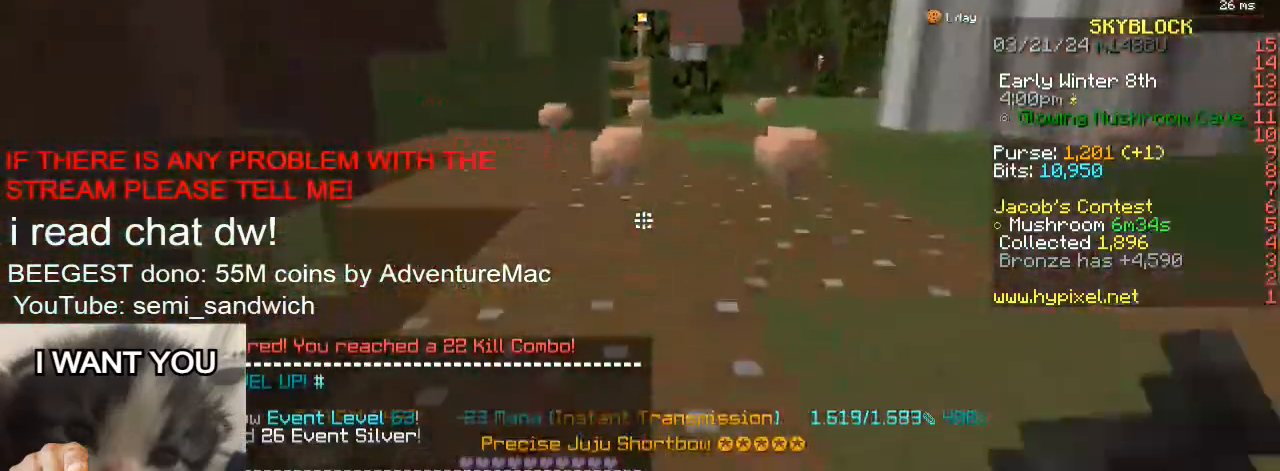
{"keys": ["w"], "events": []}
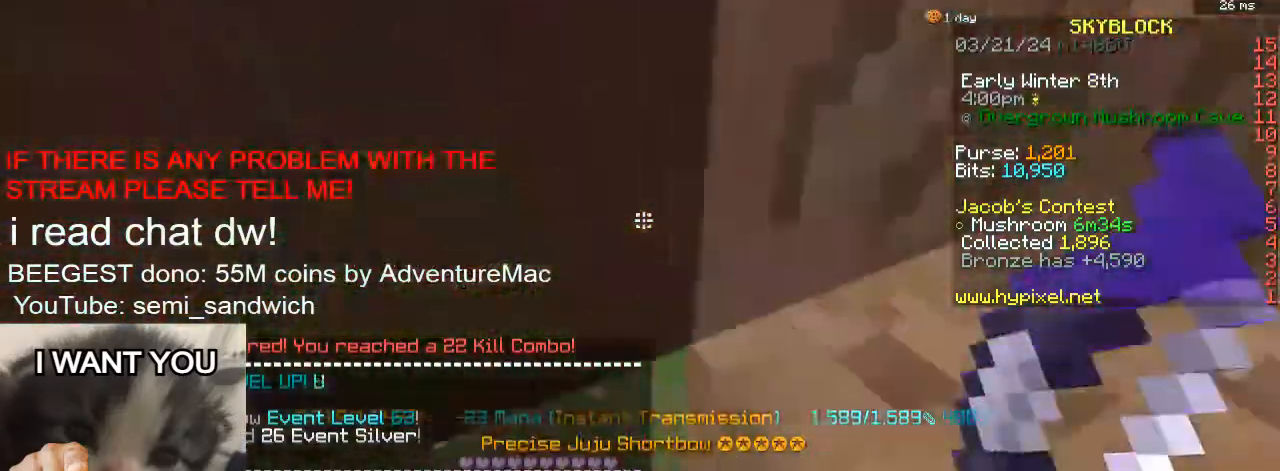
{"keys": ["1", "w"], "events": [[301, "2", "down"], [451, "1", "down"], [501, "2", "up"]]}
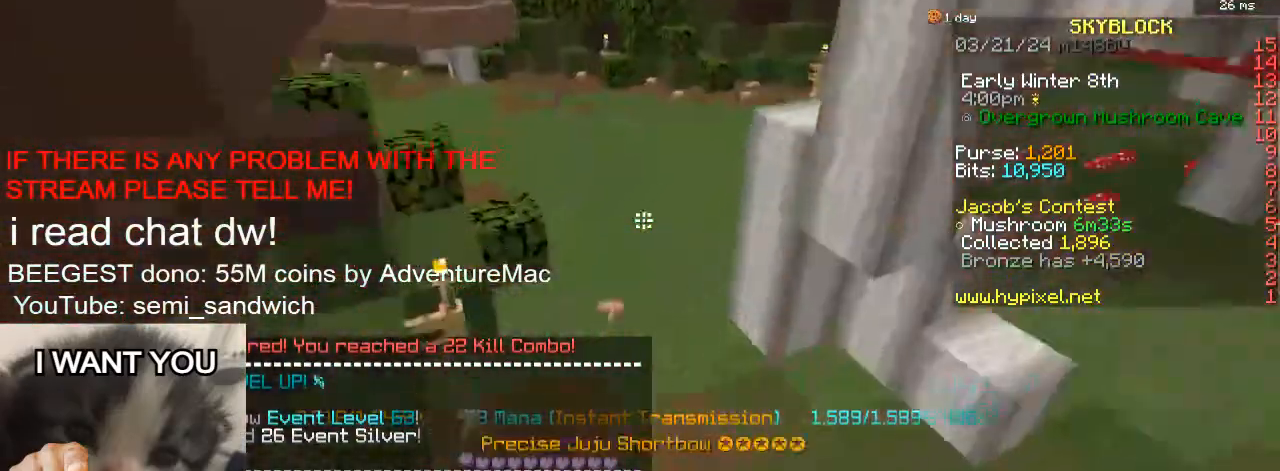
{"keys": ["2", "w"], "events": [[367, "2", "down"], [384, "1", "up"]]}
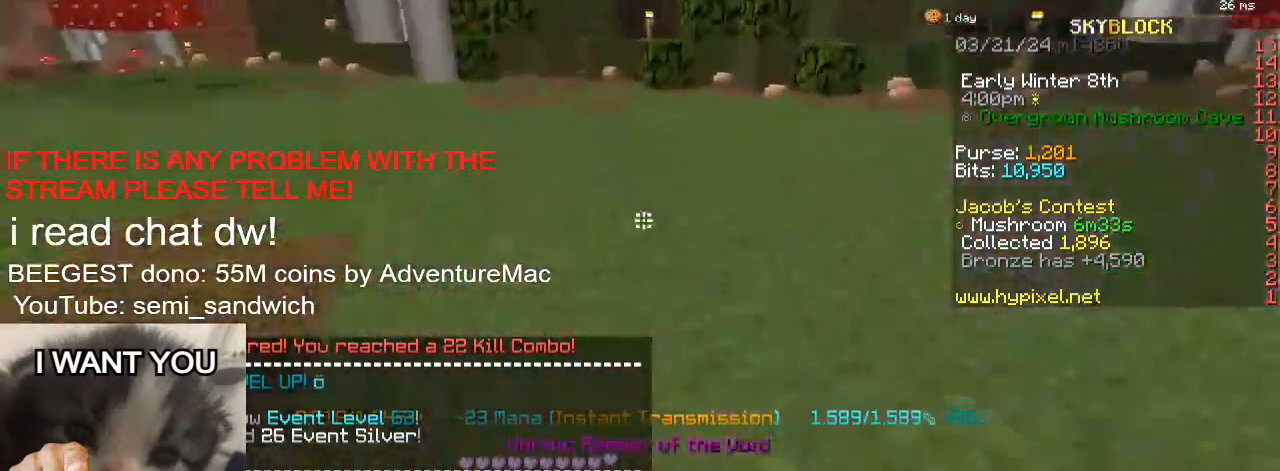
{"keys": ["1"], "events": [[17, "2", "up"], [100, "w", "up"], [267, "1", "down"]]}
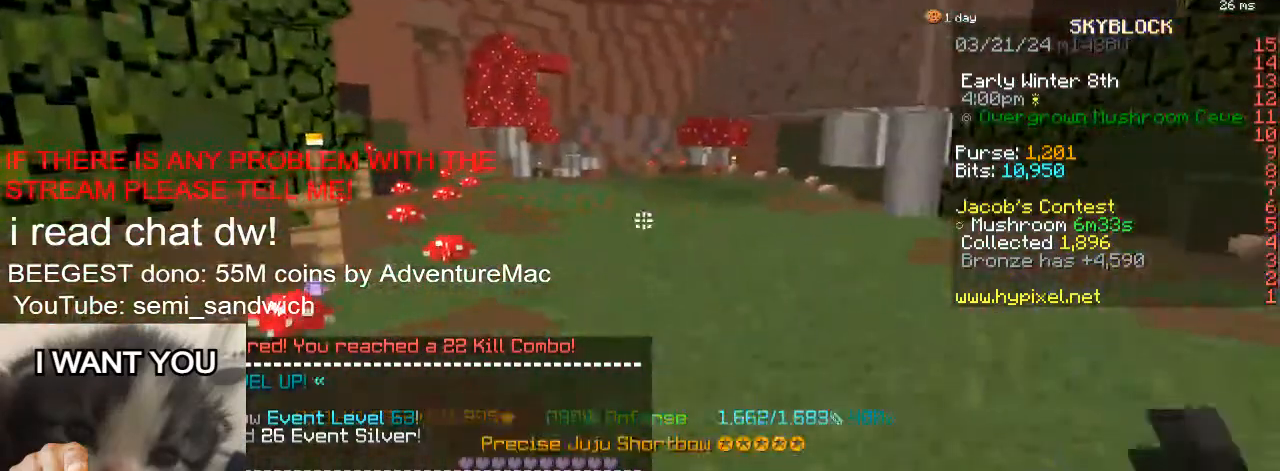
{"keys": ["2", "w"], "events": [[17, "1", "up"], [200, "w", "down"], [334, "2", "down"]]}
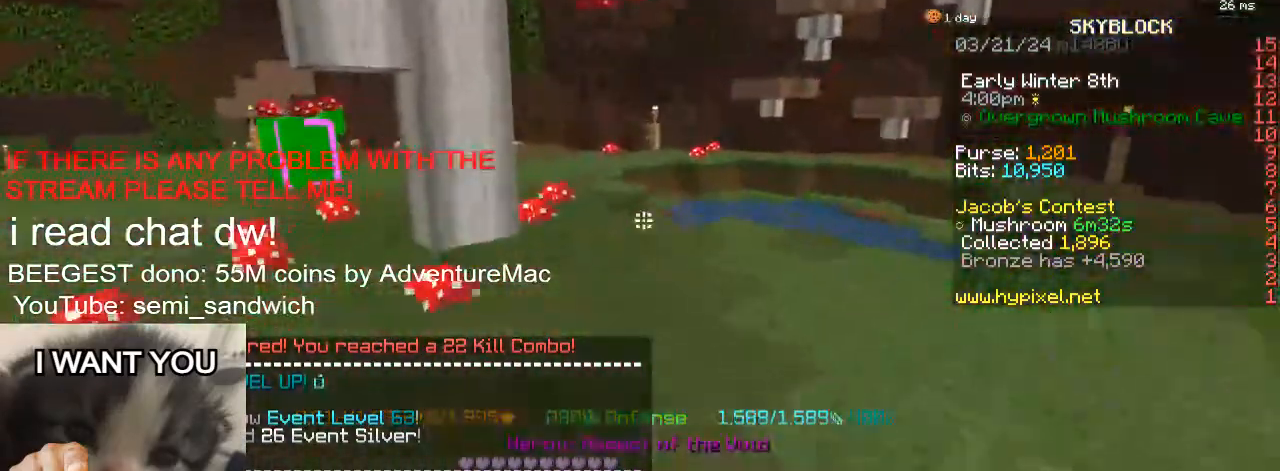
{"keys": ["w"], "events": [[17, "2", "up"], [17, "w", "up"], [100, "1", "down"], [334, "1", "up"], [417, "w", "down"]]}
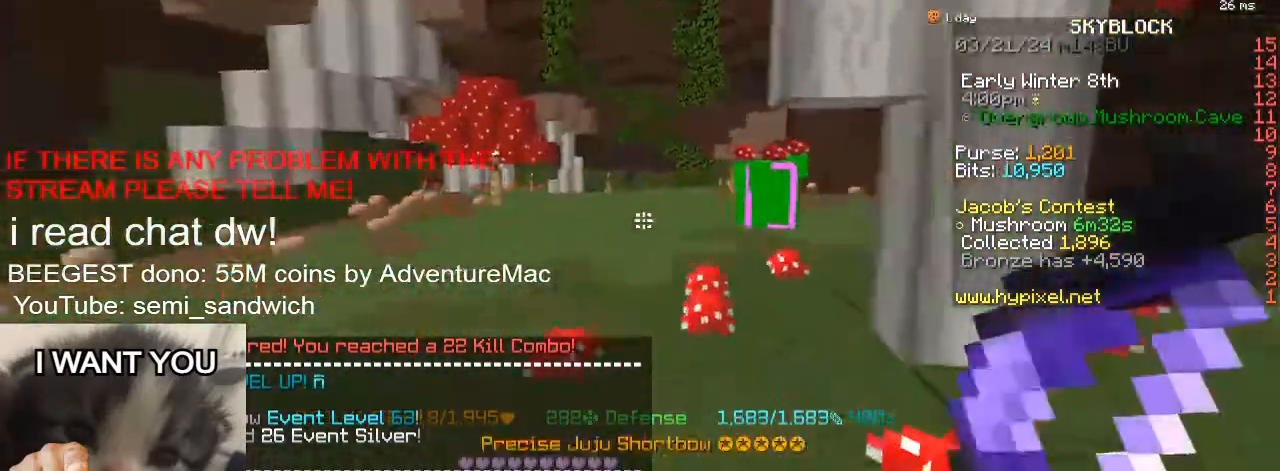
{"keys": ["w"], "events": [[183, "w", "up"], [434, "w", "down"]]}
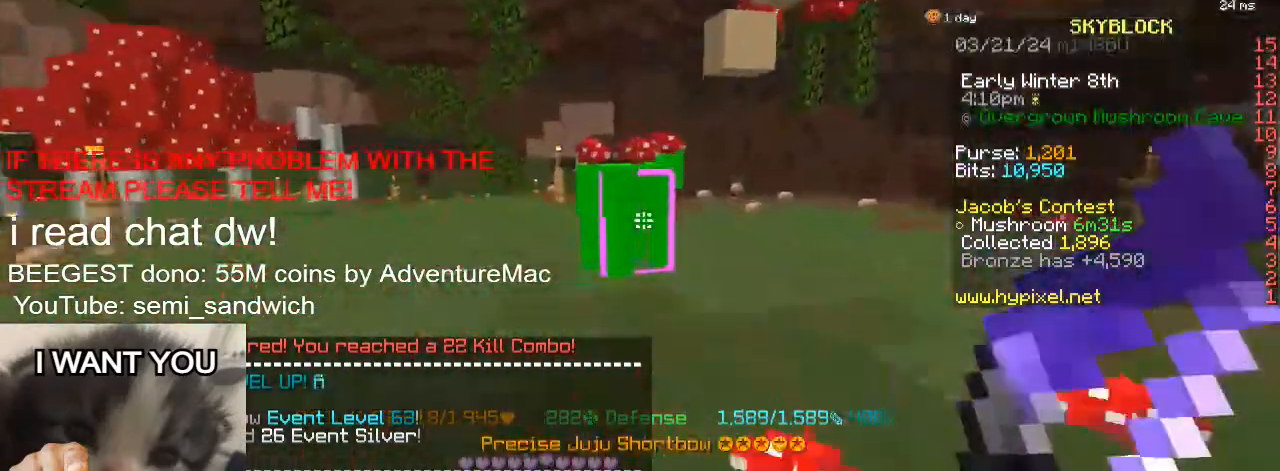
{"keys": ["2", "w"], "events": [[484, "2", "down"]]}
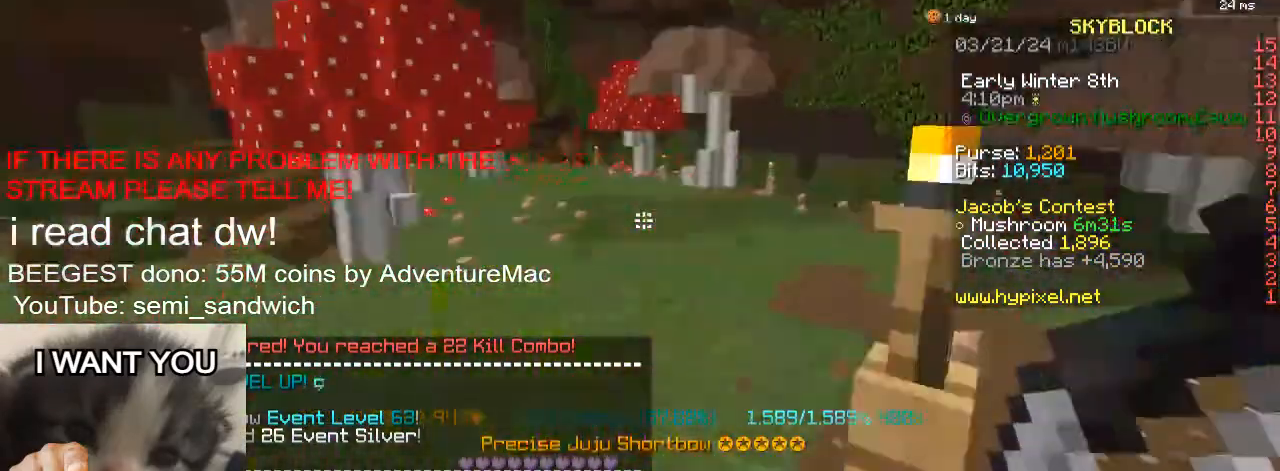
{"keys": ["d", "w"], "events": [[217, "2", "up"], [450, "d", "down"]]}
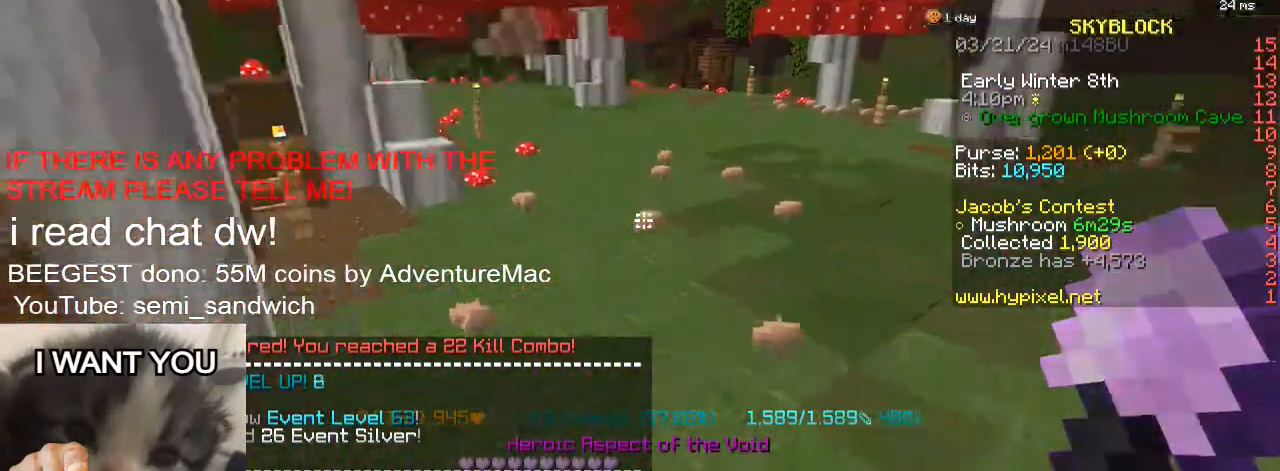
{"keys": ["d", "w"], "events": [[201, "d", "up"], [417, "d", "down"]]}
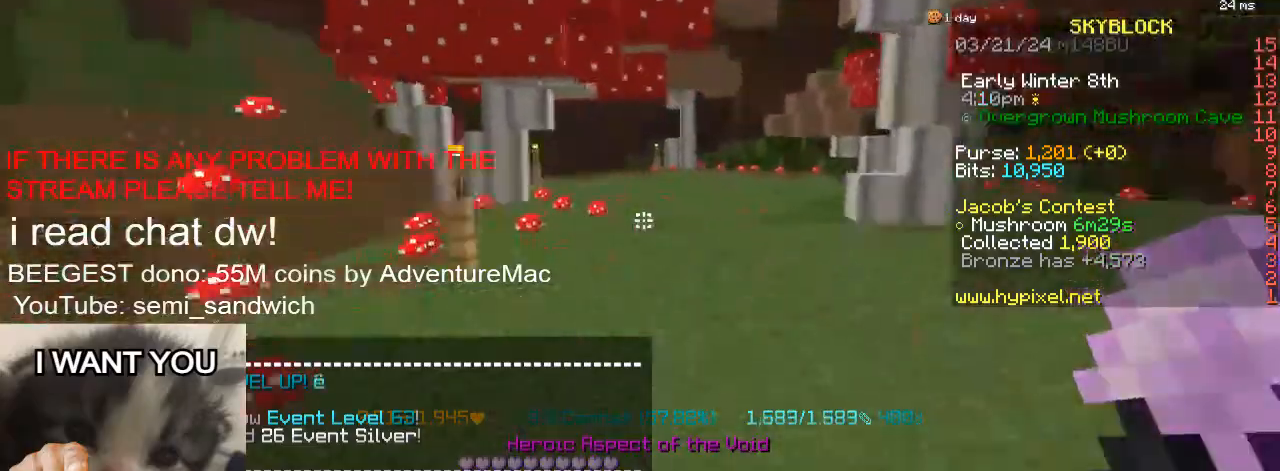
{"keys": ["d", "w"], "events": [[133, "d", "up"], [200, "2", "down"], [250, "d", "down"], [434, "2", "up"]]}
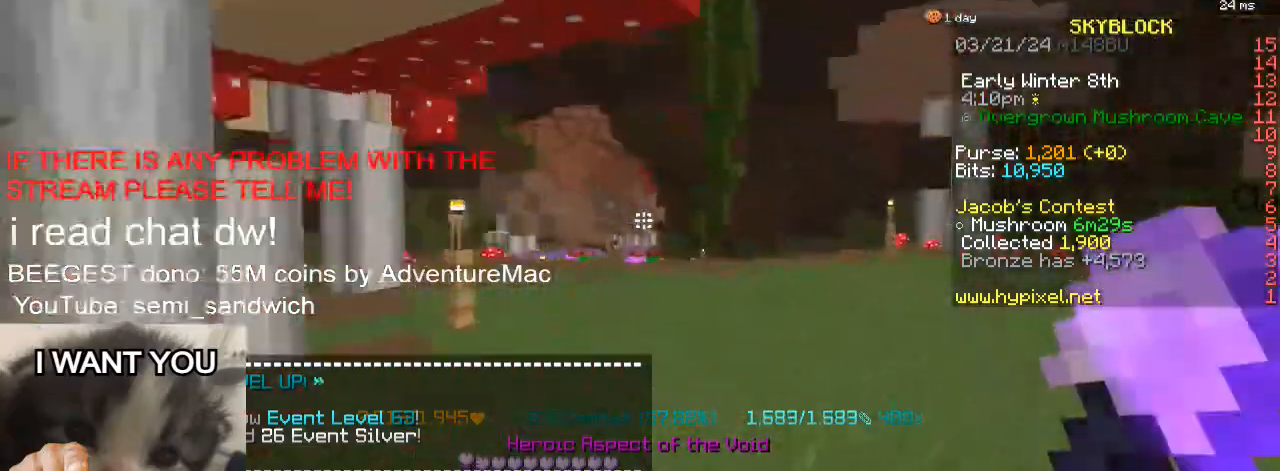
{"keys": ["w"], "events": [[150, "1", "down"], [201, "d", "up"], [334, "1", "up"]]}
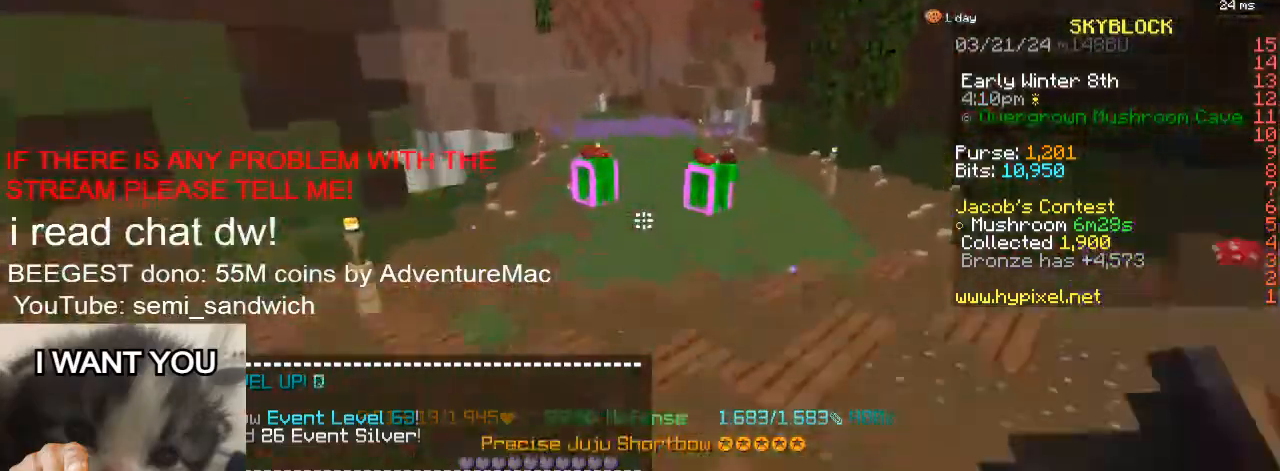
{"keys": ["w"], "events": []}